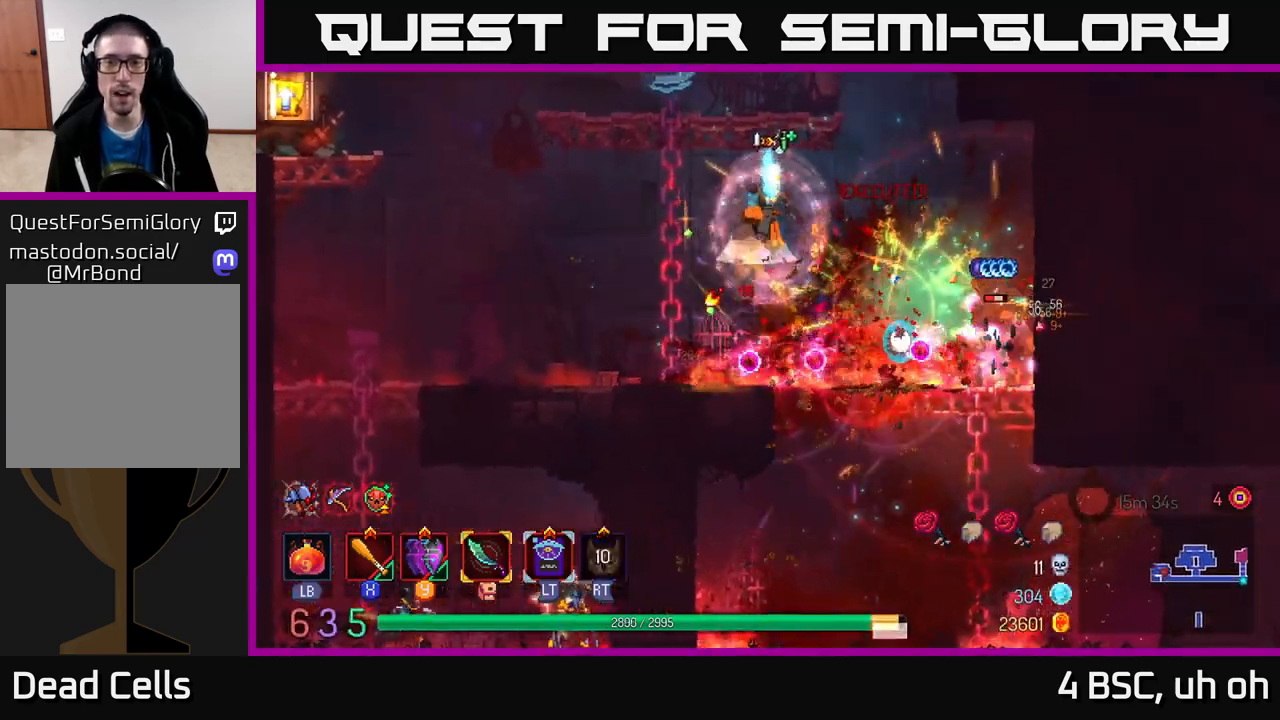
Gameplay with a controller (Xbox layout); each line is a JSON object with the inputs held at the frame after it. "events" lists button and stick changes between this image and that frame as [ms after this image, input, new state], when the widget could be followed in between. Not read: L3 R3.
{"buttons": [], "left_stick": "up-left", "right_stick": "center", "events": [[83, "A", "up"], [100, "left_stick", "left"], [150, "A", "down"], [250, "A", "up"], [250, "left_stick", "up"], [317, "A", "down"], [367, "left_stick", "up-left"], [433, "A", "up"]]}
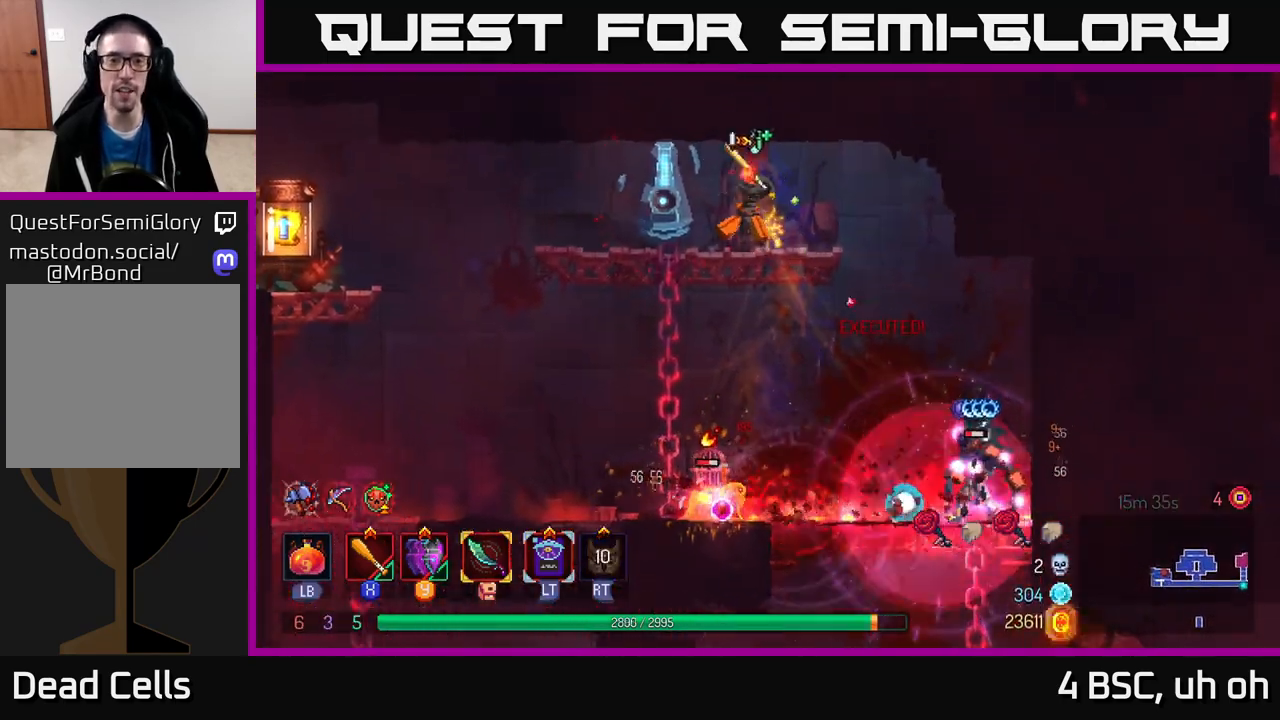
{"buttons": [], "left_stick": "center", "right_stick": "center", "events": [[17, "X", "down"], [117, "X", "up"], [117, "left_stick", "center"], [183, "X", "down"], [283, "X", "up"], [350, "X", "down"], [450, "X", "up"]]}
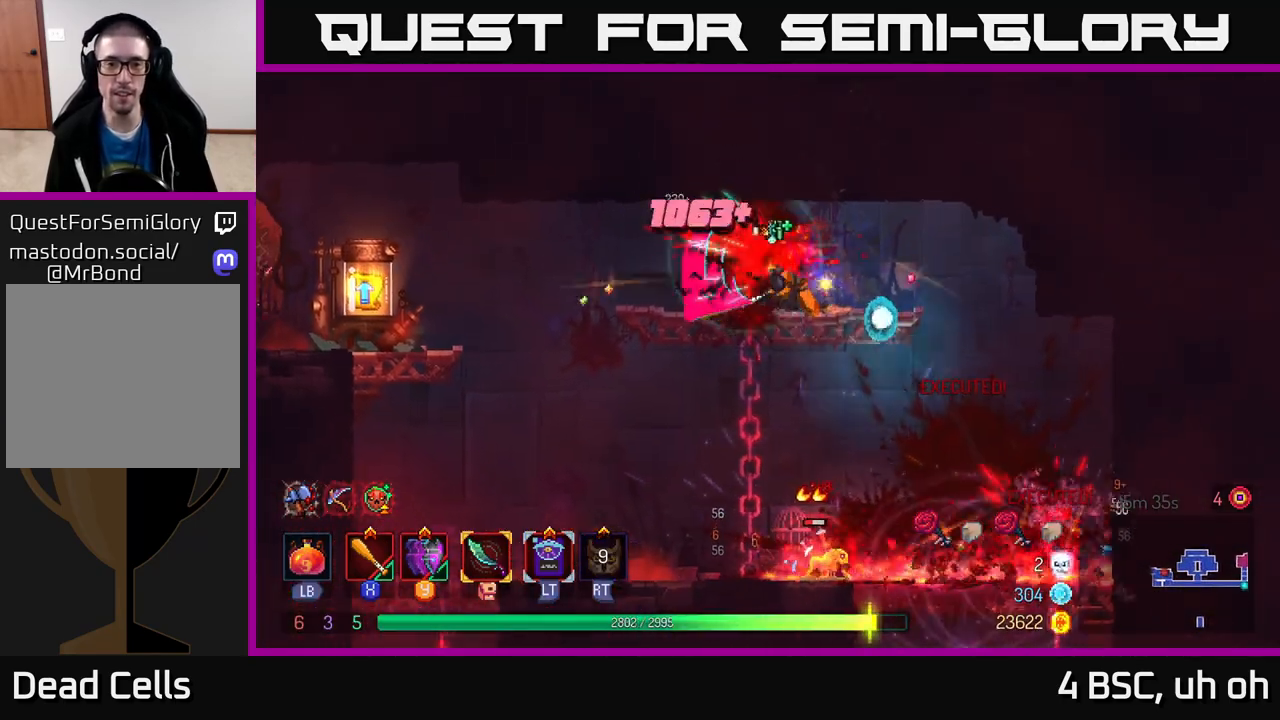
{"buttons": [], "left_stick": "right", "right_stick": "center", "events": [[17, "X", "down"], [117, "X", "up"], [183, "X", "down"], [300, "X", "up"], [367, "left_stick", "right"]]}
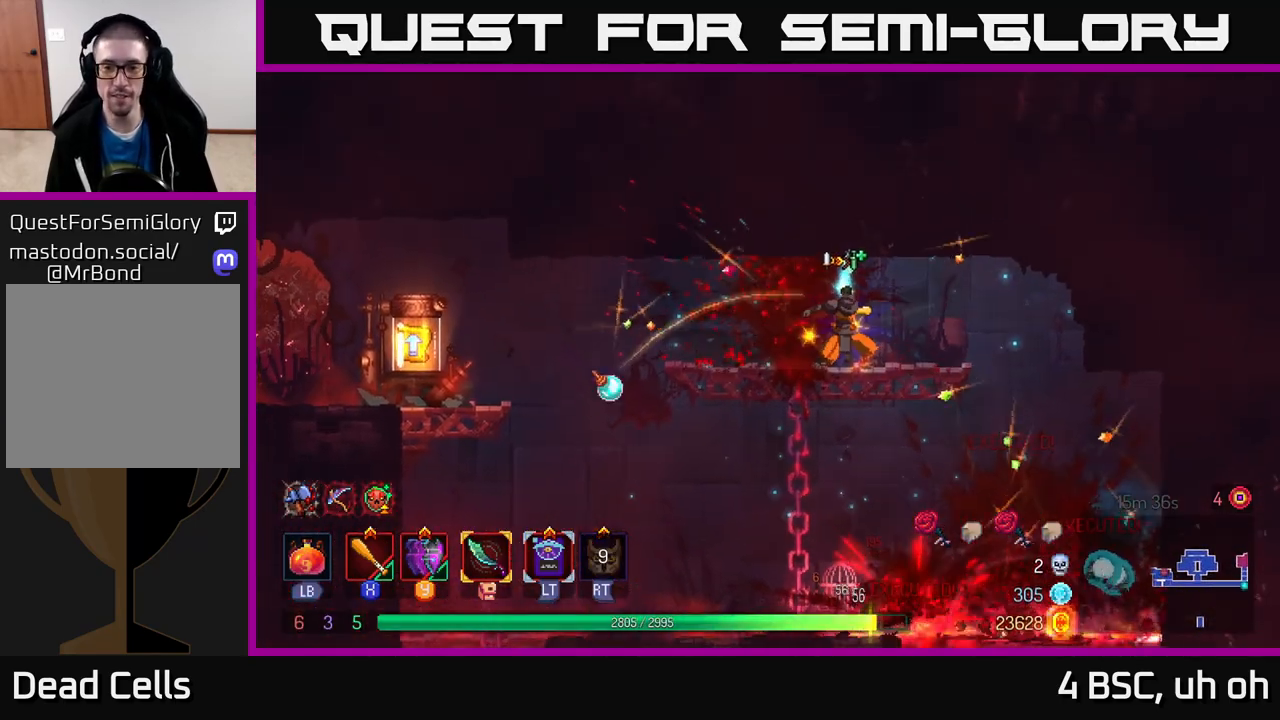
{"buttons": [], "left_stick": "right", "right_stick": "center", "events": []}
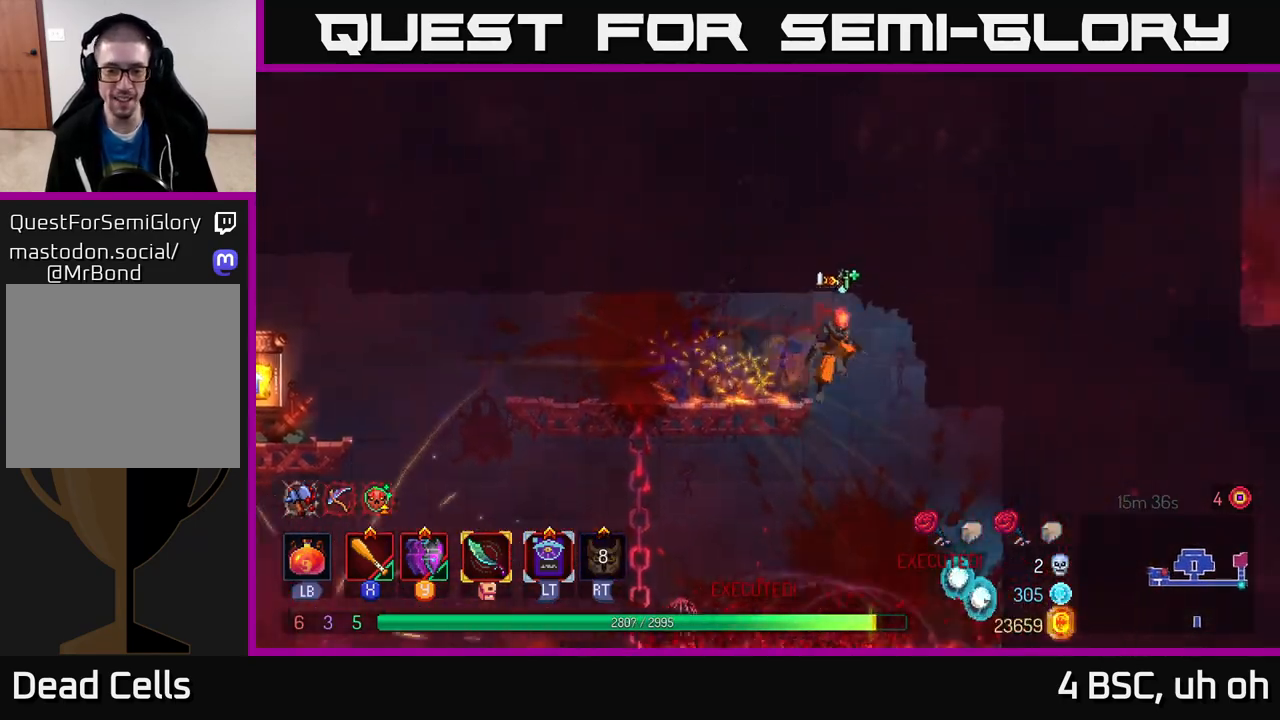
{"buttons": ["B"], "left_stick": "left", "right_stick": "center", "events": [[117, "left_stick", "left"], [367, "B", "down"]]}
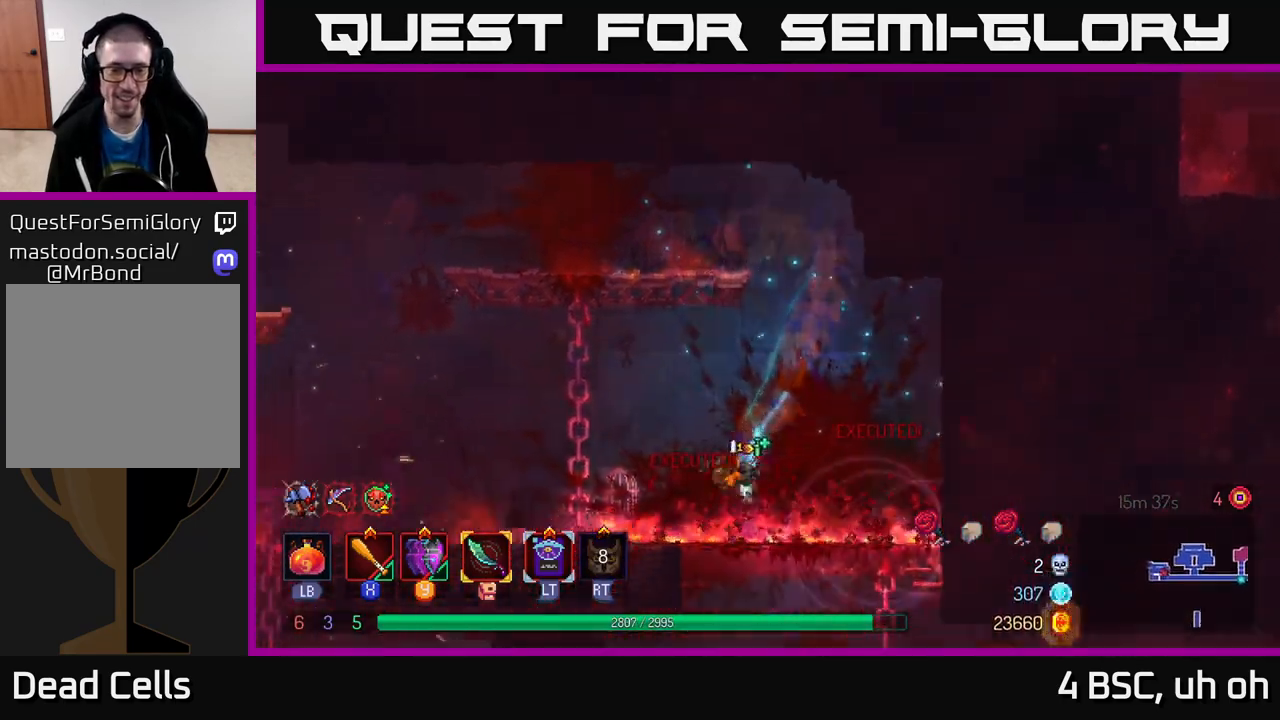
{"buttons": [], "left_stick": "up-left", "right_stick": "center", "events": [[17, "B", "up"], [400, "left_stick", "up-left"]]}
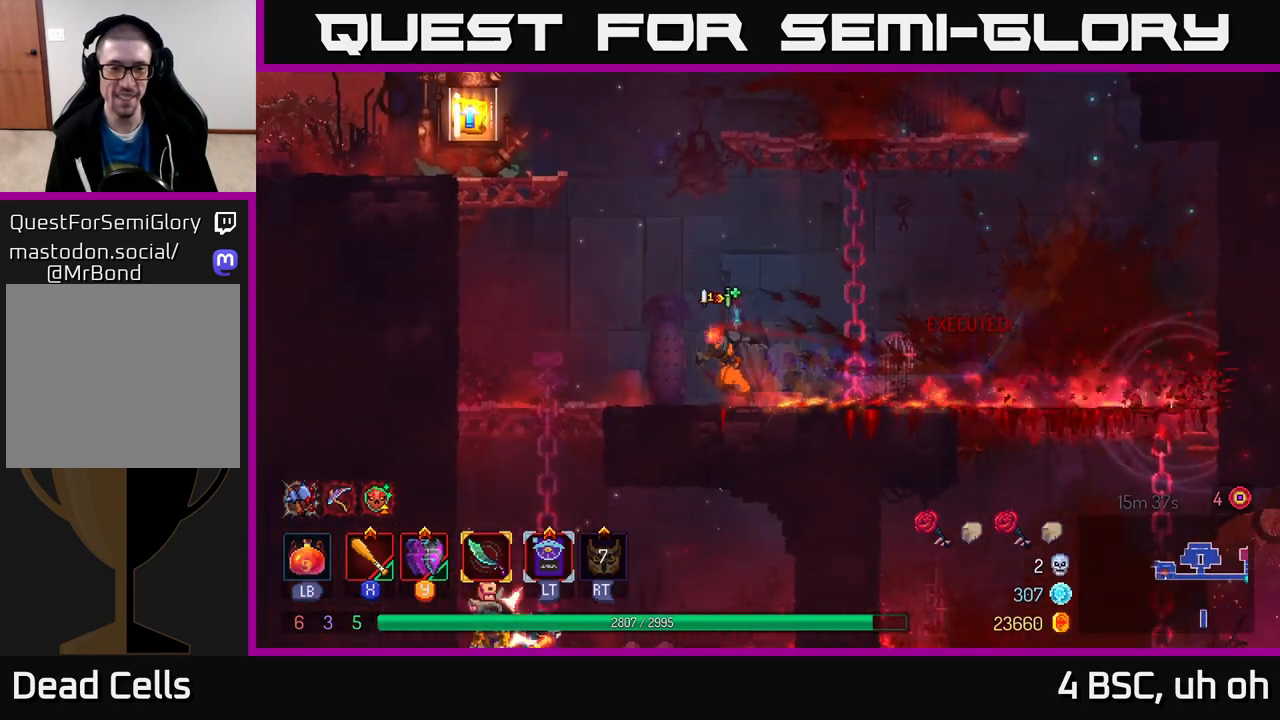
{"buttons": ["A"], "left_stick": "down", "right_stick": "center", "events": [[317, "left_stick", "down"], [333, "A", "down"], [383, "A", "up"], [450, "A", "down"]]}
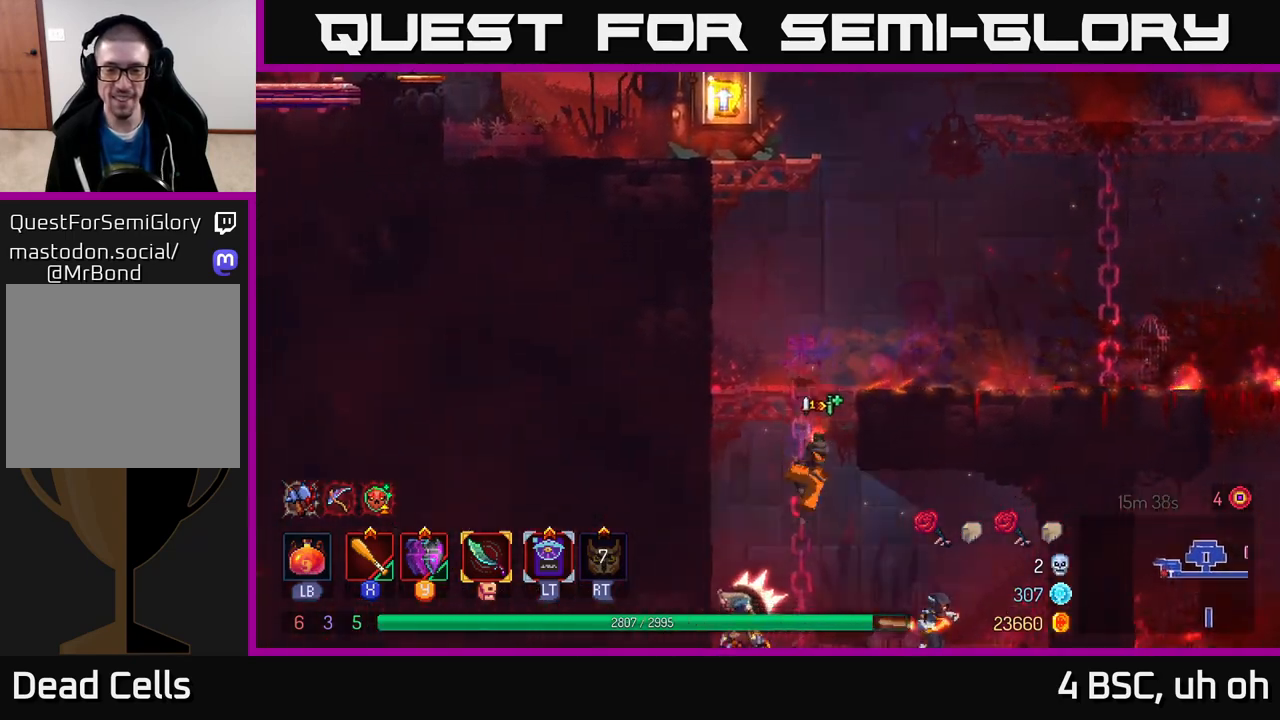
{"buttons": [], "left_stick": "right", "right_stick": "center", "events": [[17, "A", "up"], [67, "A", "down"], [167, "A", "up"], [317, "left_stick", "right"]]}
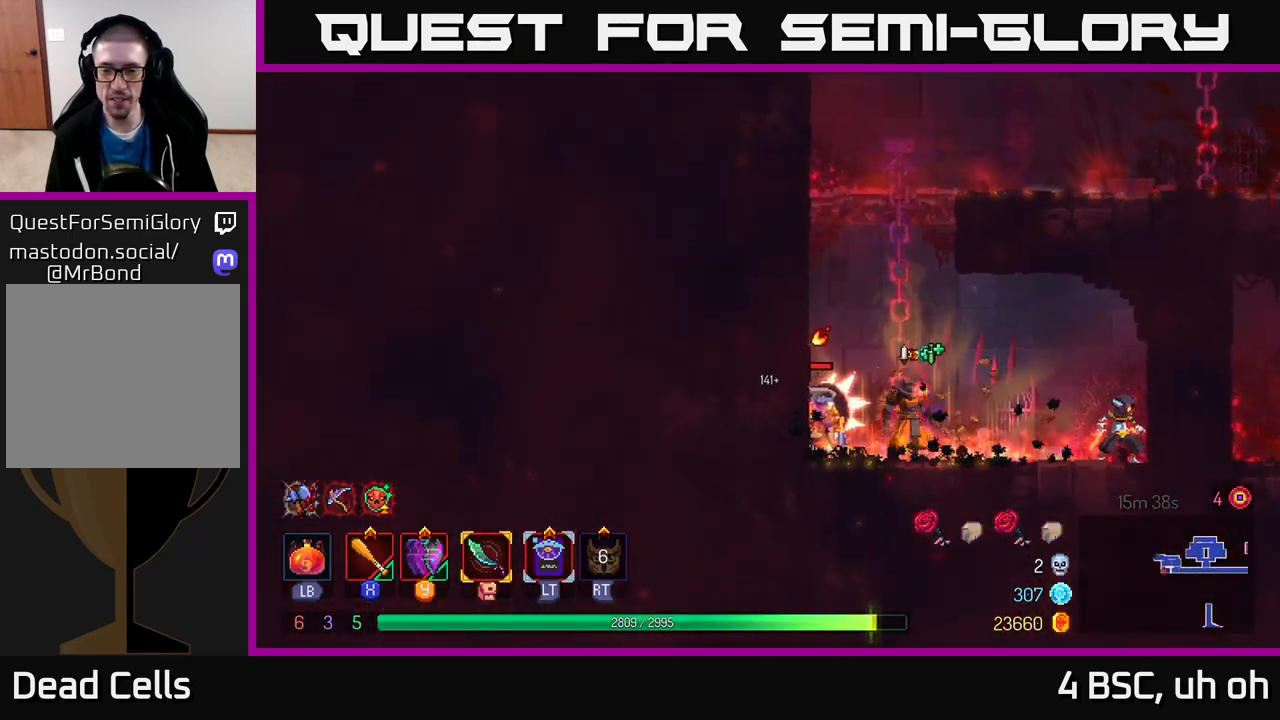
{"buttons": ["X"], "left_stick": "right", "right_stick": "center", "events": [[150, "X", "down"], [233, "X", "up"], [317, "X", "down"], [400, "X", "up"], [483, "X", "down"]]}
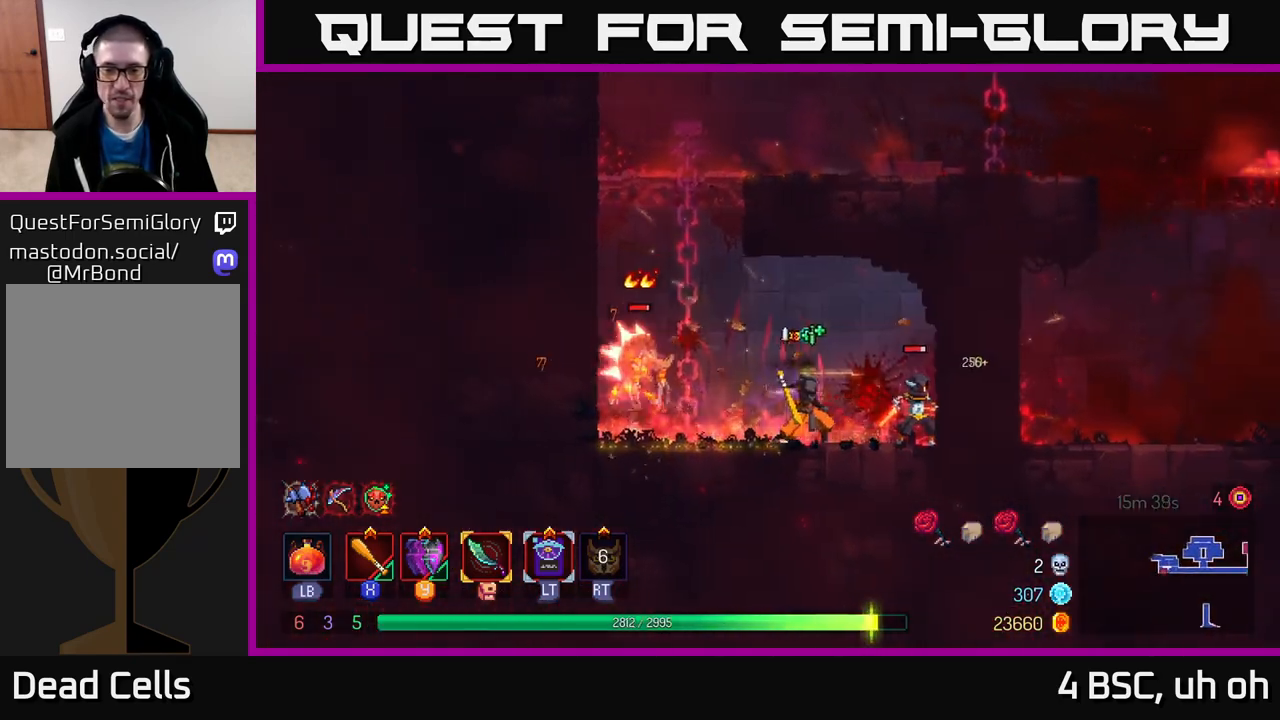
{"buttons": ["Y"], "left_stick": "left", "right_stick": "center", "events": [[67, "X", "up"], [150, "X", "down"], [200, "left_stick", "center"], [250, "X", "up"], [383, "left_stick", "left"], [450, "Y", "down"]]}
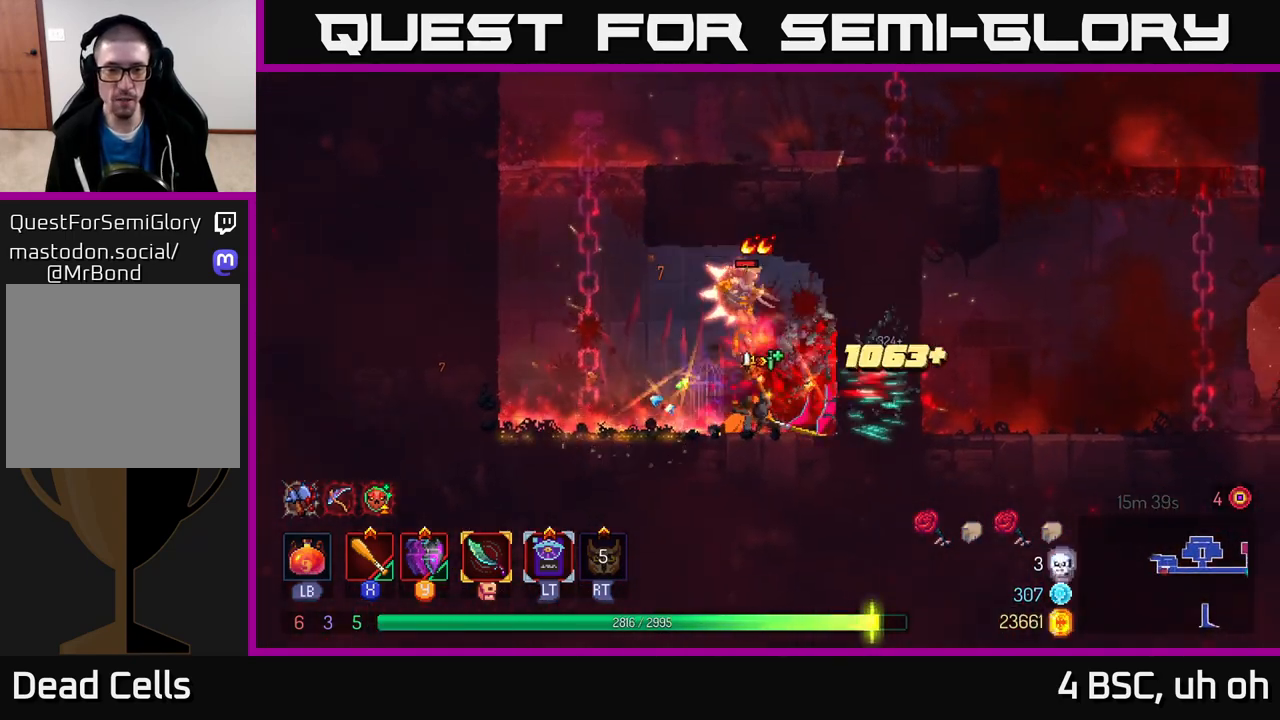
{"buttons": [], "left_stick": "right", "right_stick": "center", "events": [[67, "Y", "up"], [367, "left_stick", "right"]]}
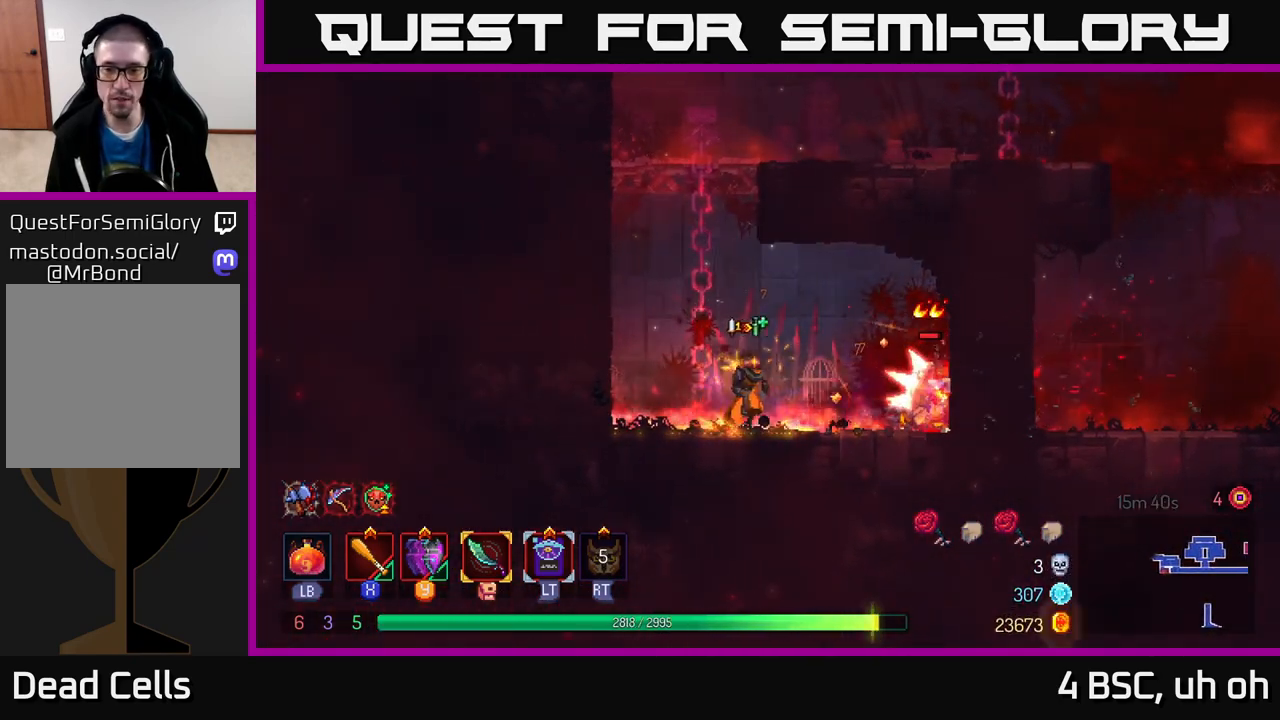
{"buttons": [], "left_stick": "right", "right_stick": "center", "events": [[150, "left_stick", "up-left"], [400, "left_stick", "center"], [450, "left_stick", "right"]]}
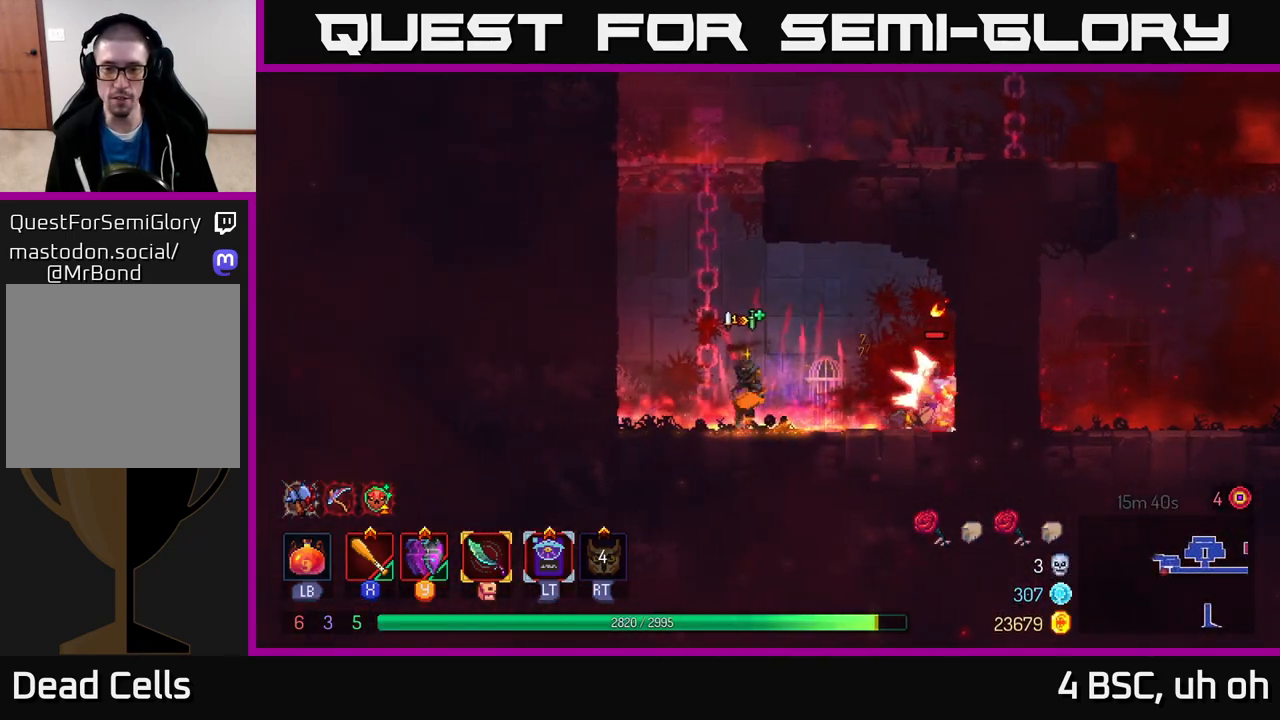
{"buttons": [], "left_stick": "center", "right_stick": "center", "events": [[167, "left_stick", "center"]]}
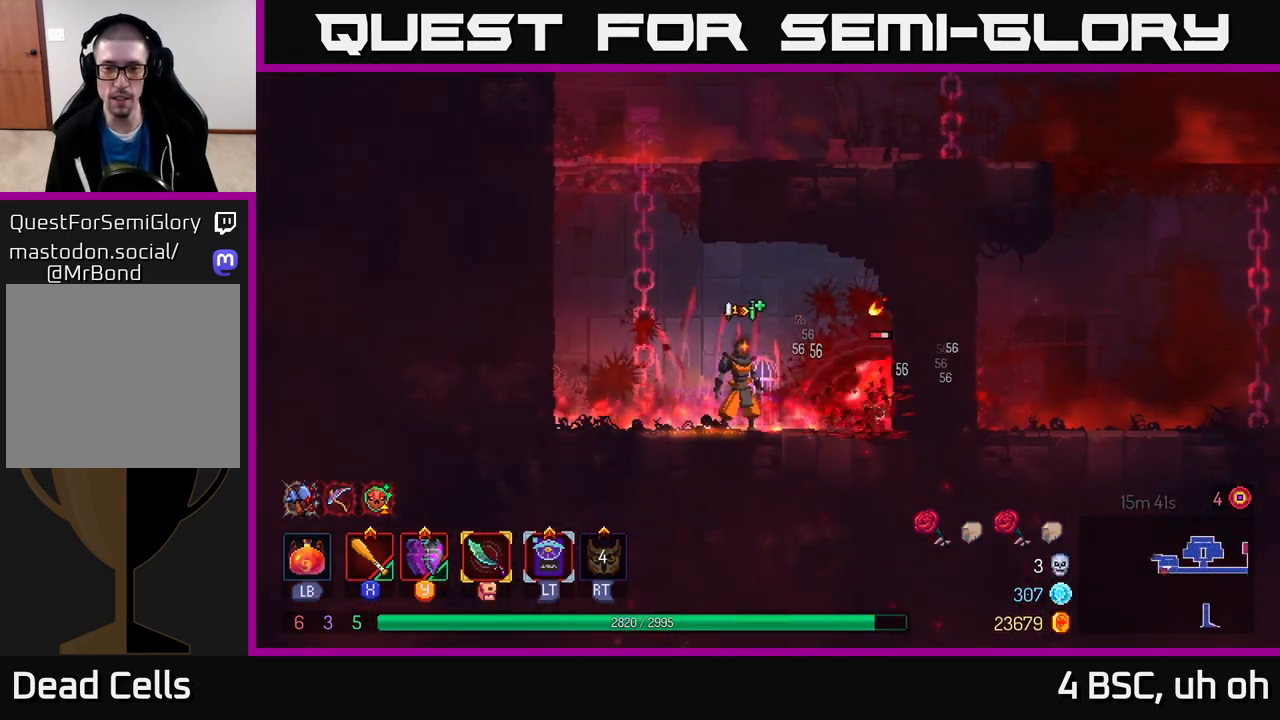
{"buttons": [], "left_stick": "center", "right_stick": "center", "events": []}
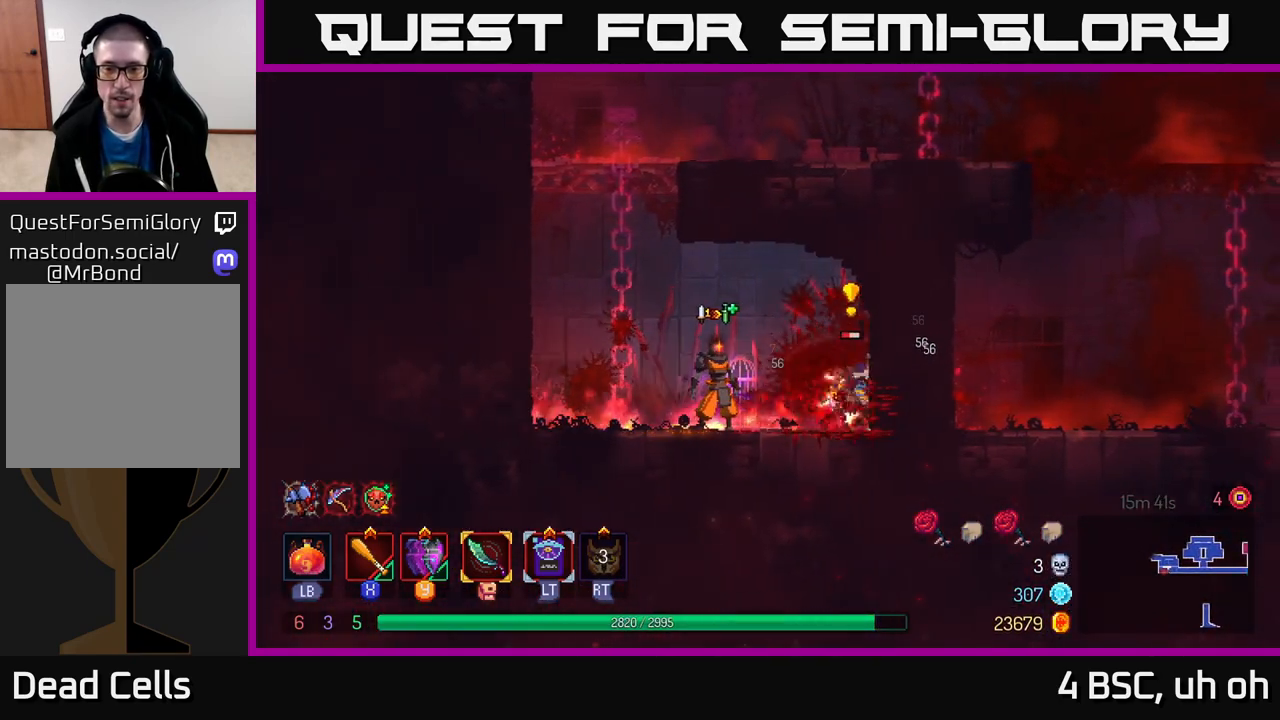
{"buttons": [], "left_stick": "left", "right_stick": "center", "events": [[250, "left_stick", "left"]]}
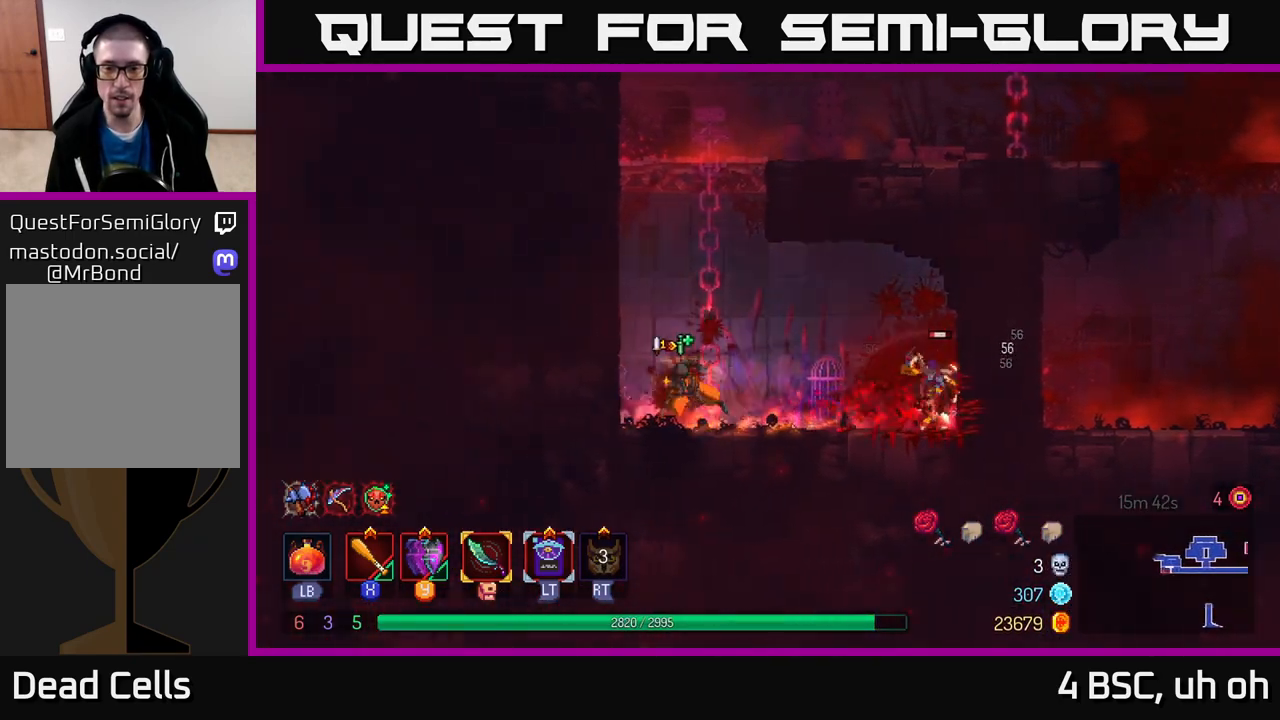
{"buttons": ["A"], "left_stick": "up-left", "right_stick": "center", "events": [[17, "B", "down"], [100, "B", "up"], [150, "left_stick", "up-left"], [183, "A", "down"], [300, "A", "up"], [400, "A", "down"]]}
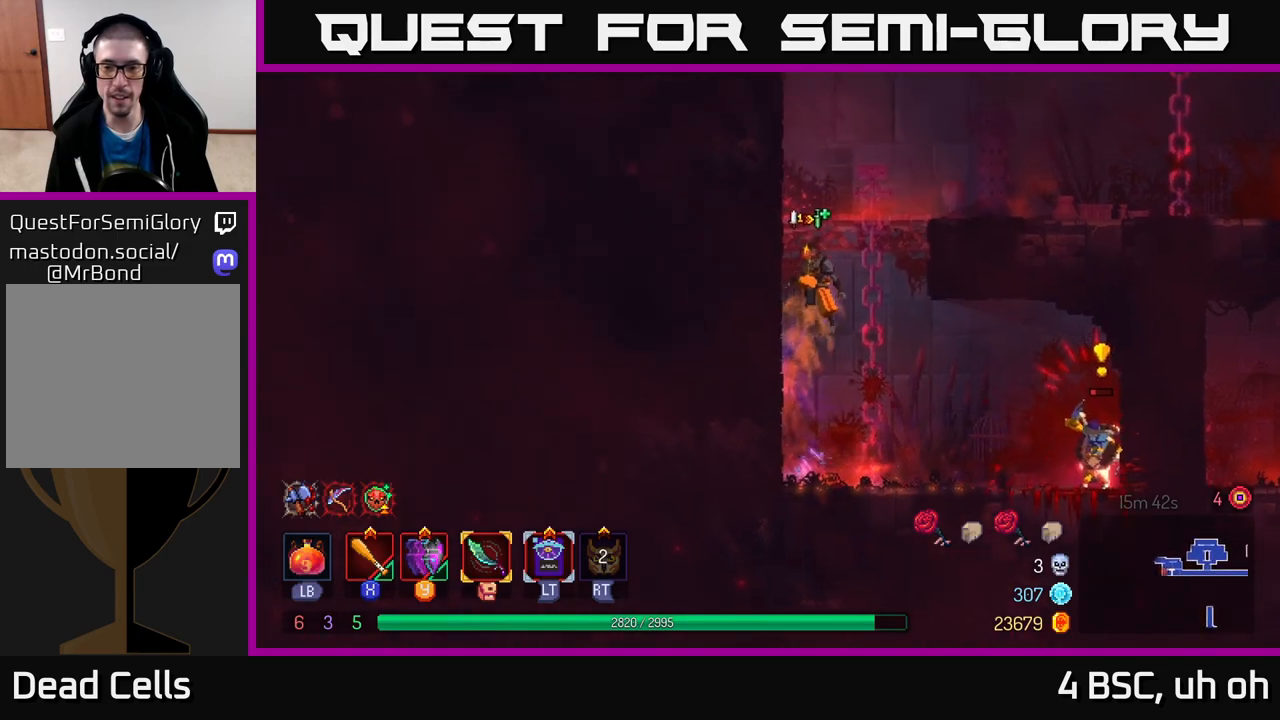
{"buttons": [], "left_stick": "right", "right_stick": "center", "events": [[50, "A", "up"], [133, "A", "down"], [267, "A", "up"], [367, "left_stick", "right"]]}
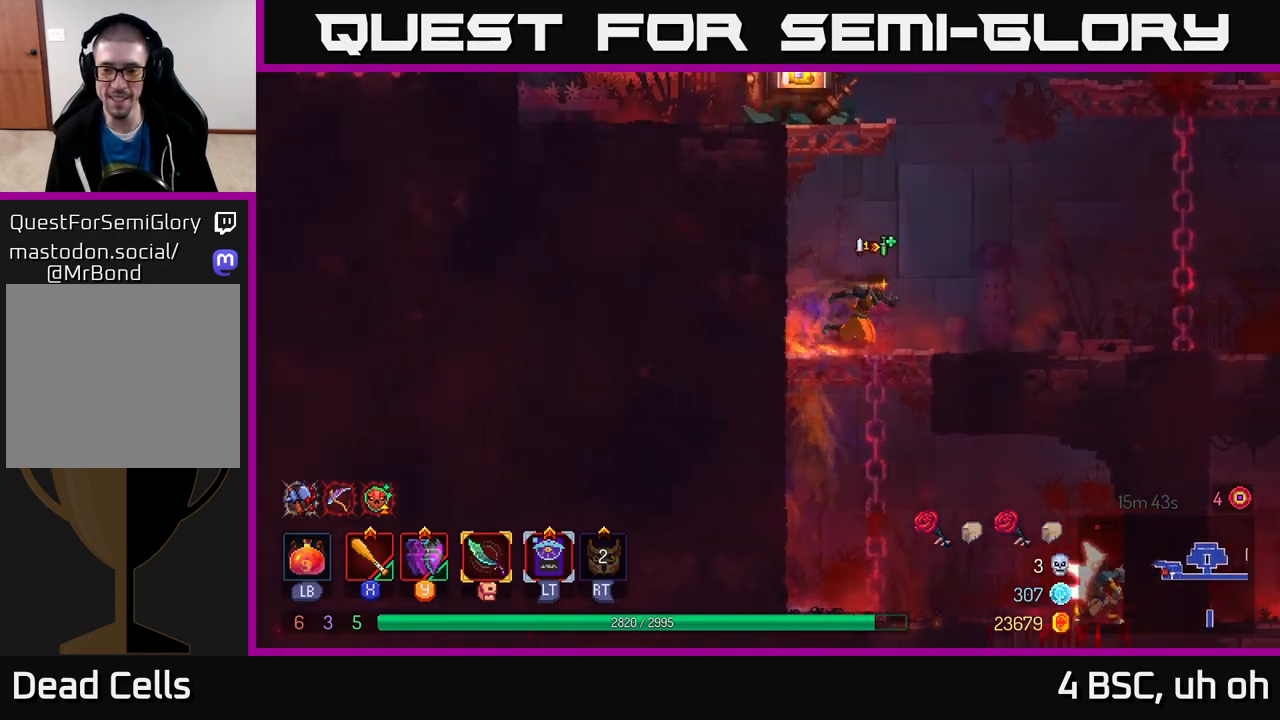
{"buttons": [], "left_stick": "down", "right_stick": "center", "events": [[67, "left_stick", "center"], [467, "left_stick", "down"]]}
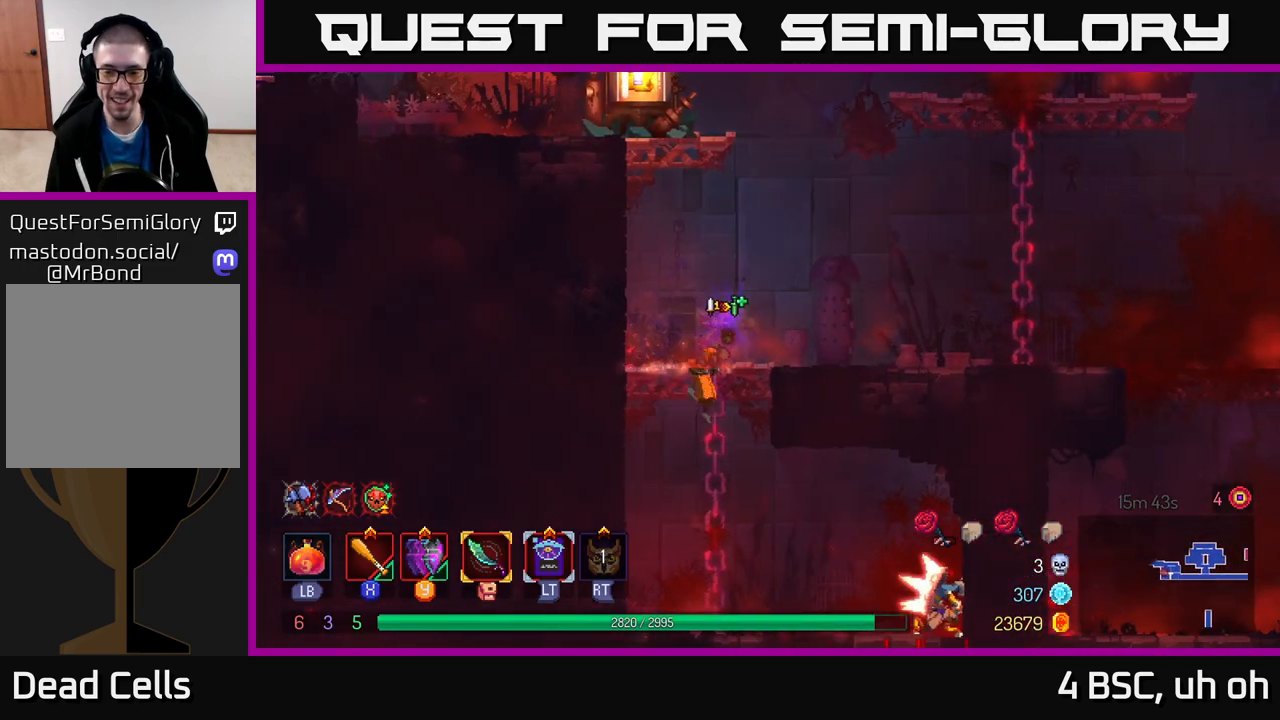
{"buttons": [], "left_stick": "right", "right_stick": "center", "events": [[67, "A", "down"], [150, "A", "up"], [333, "left_stick", "center"], [450, "left_stick", "right"]]}
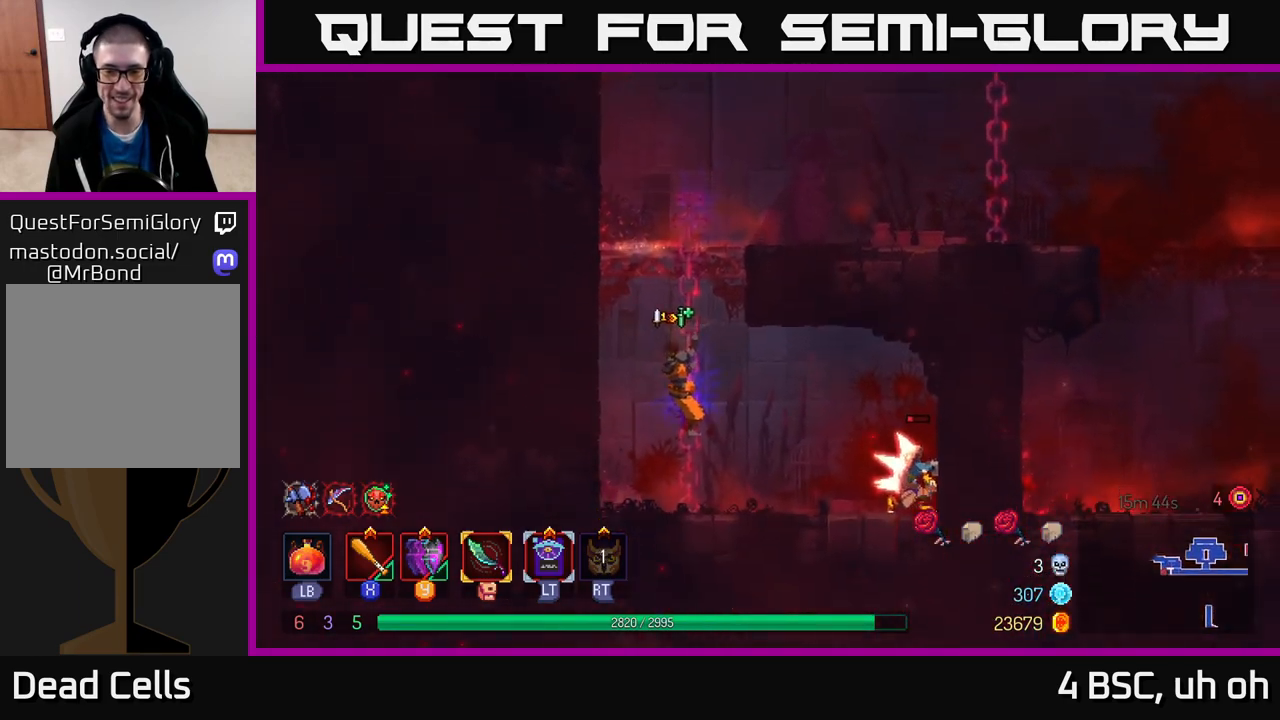
{"buttons": [], "left_stick": "down", "right_stick": "center", "events": [[233, "left_stick", "center"], [450, "left_stick", "down"]]}
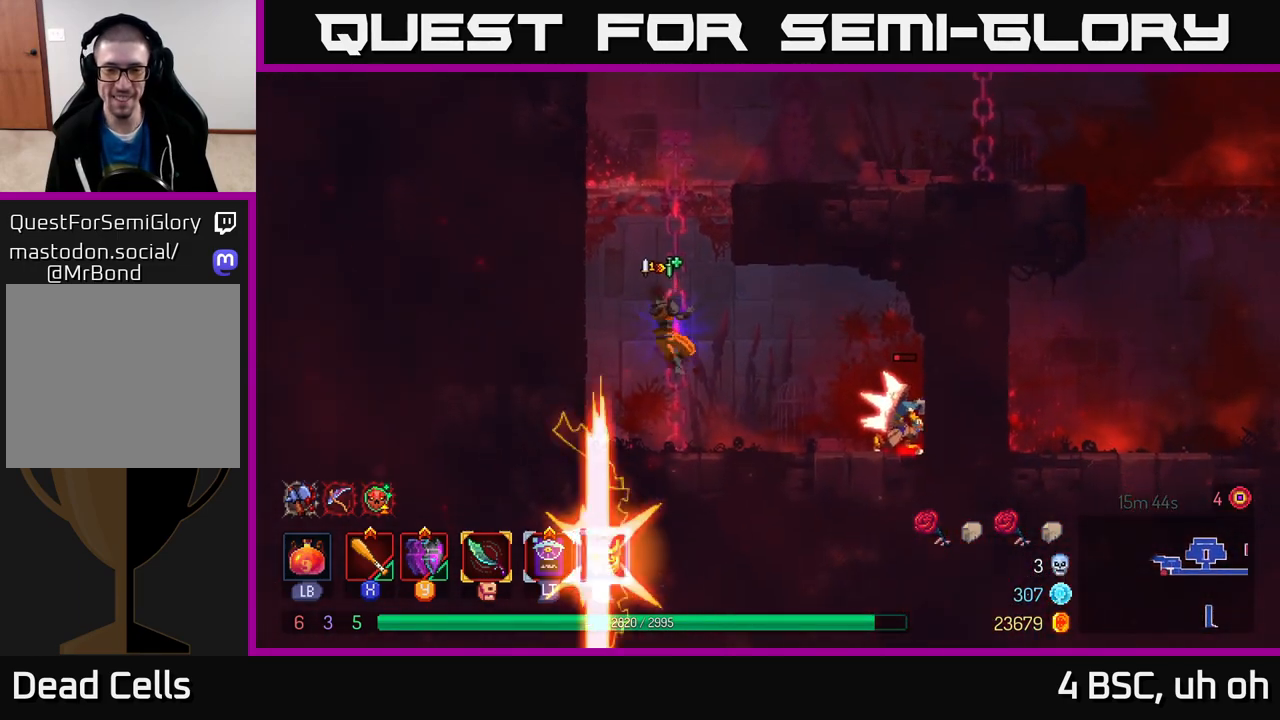
{"buttons": [], "left_stick": "center", "right_stick": "center", "events": [[167, "left_stick", "right"], [217, "R2", "down"], [283, "R2", "up"], [367, "left_stick", "center"]]}
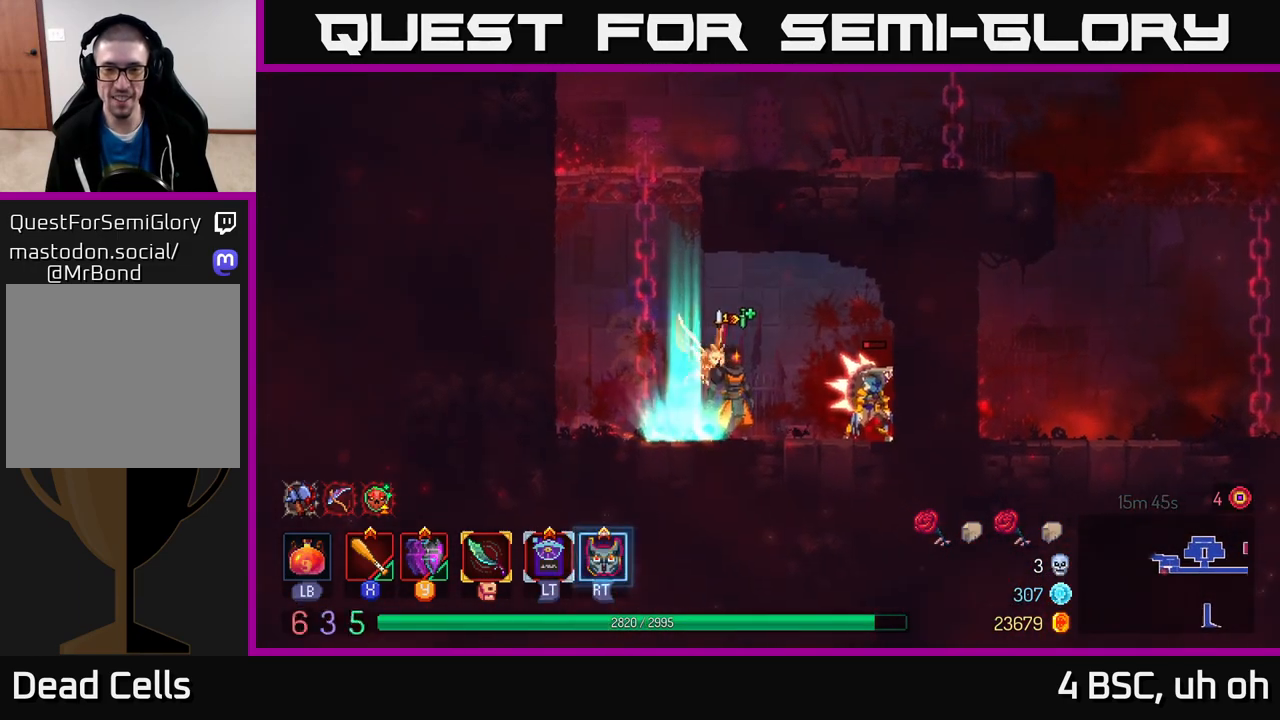
{"buttons": [], "left_stick": "center", "right_stick": "center", "events": [[317, "left_stick", "right"], [467, "left_stick", "center"]]}
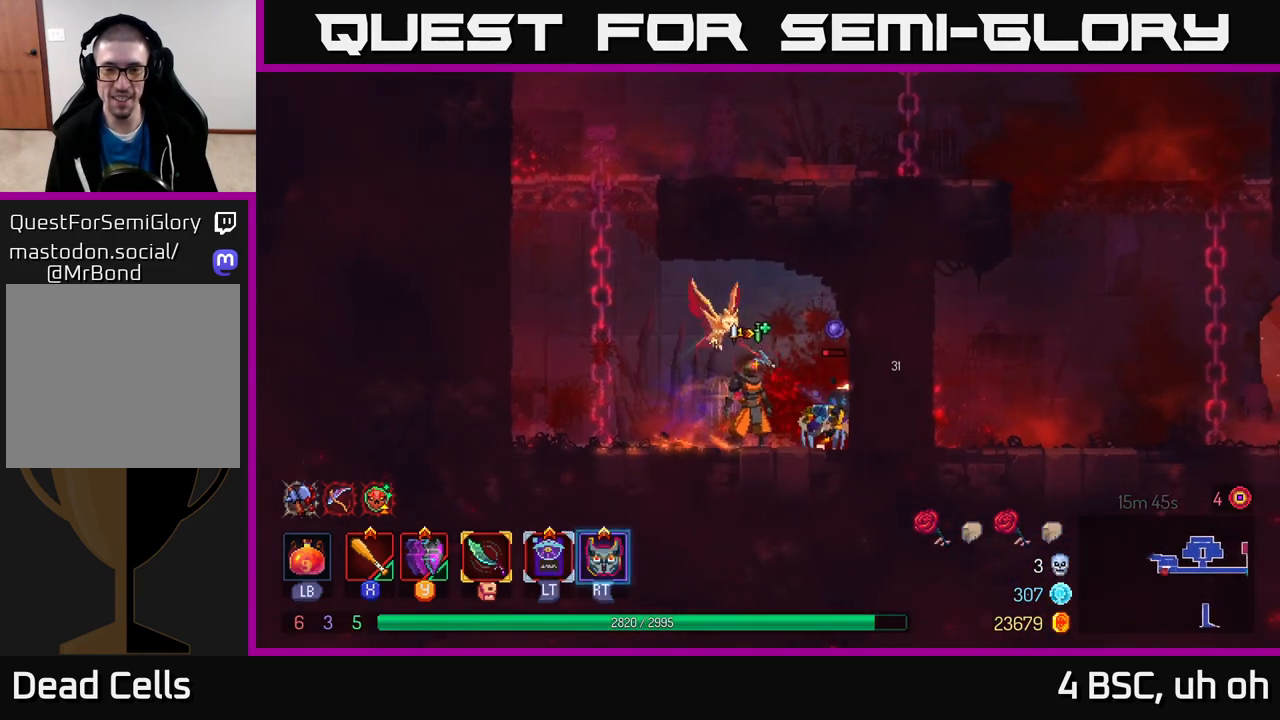
{"buttons": [], "left_stick": "right", "right_stick": "center", "events": [[217, "left_stick", "left"], [433, "left_stick", "right"]]}
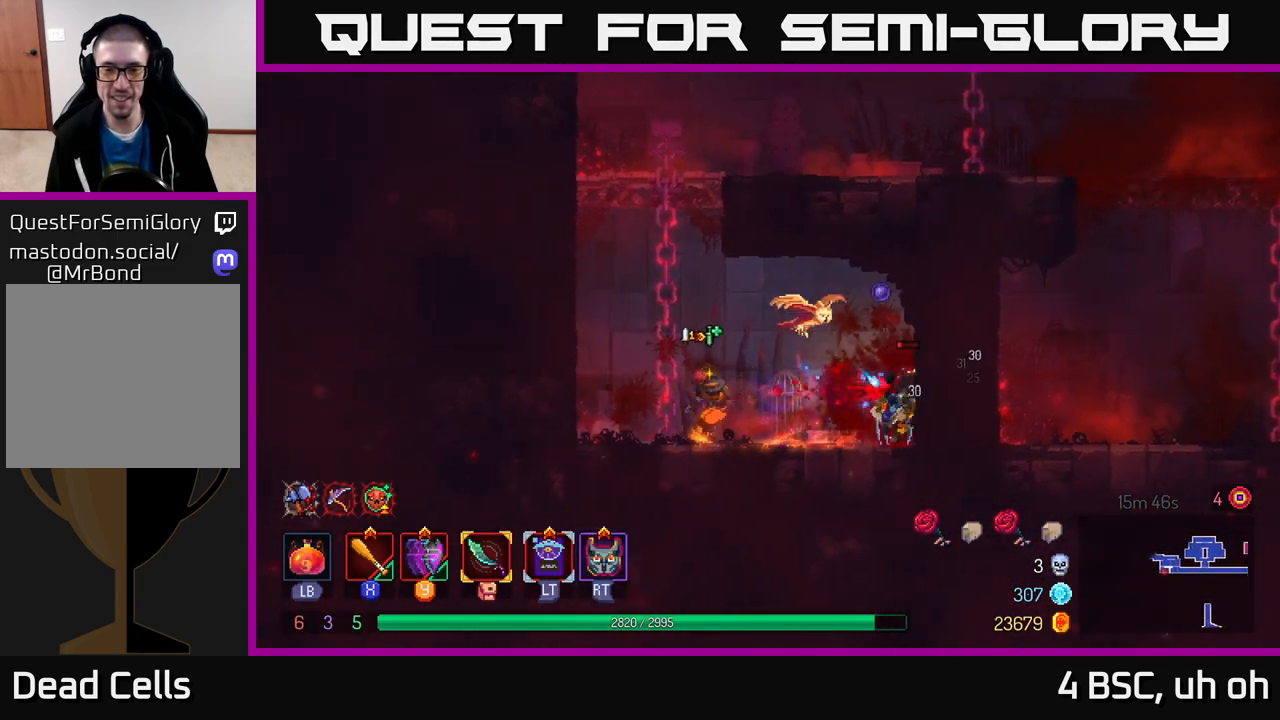
{"buttons": [], "left_stick": "center", "right_stick": "center", "events": [[200, "X", "down"], [300, "X", "up"], [333, "left_stick", "center"]]}
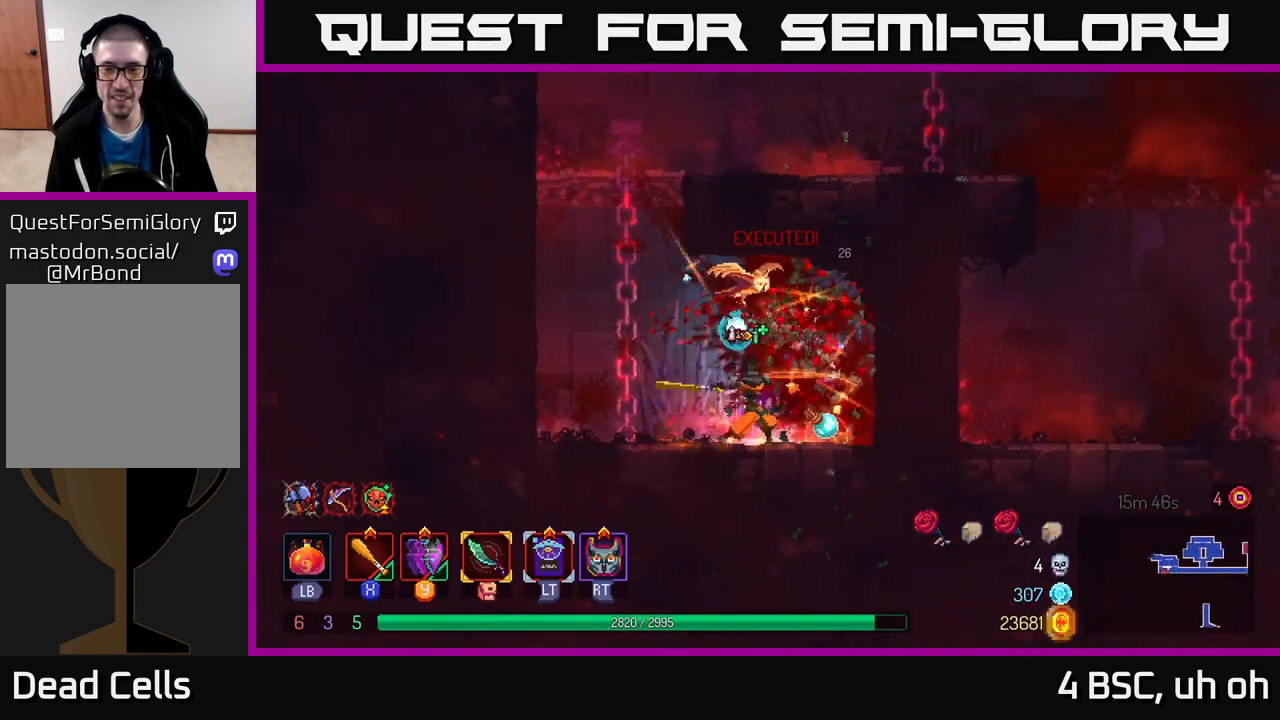
{"buttons": [], "left_stick": "up", "right_stick": "center", "events": [[200, "left_stick", "left"], [250, "A", "down"], [400, "A", "up"], [483, "left_stick", "up"]]}
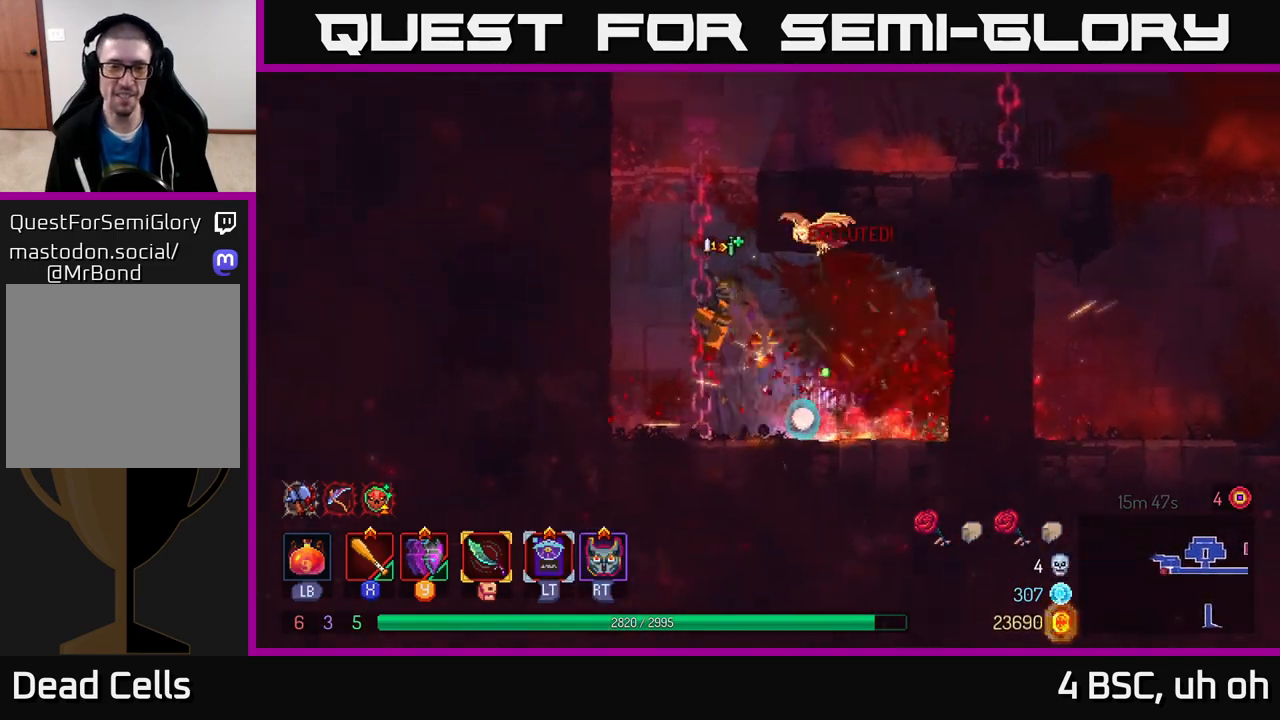
{"buttons": [], "left_stick": "up", "right_stick": "center", "events": []}
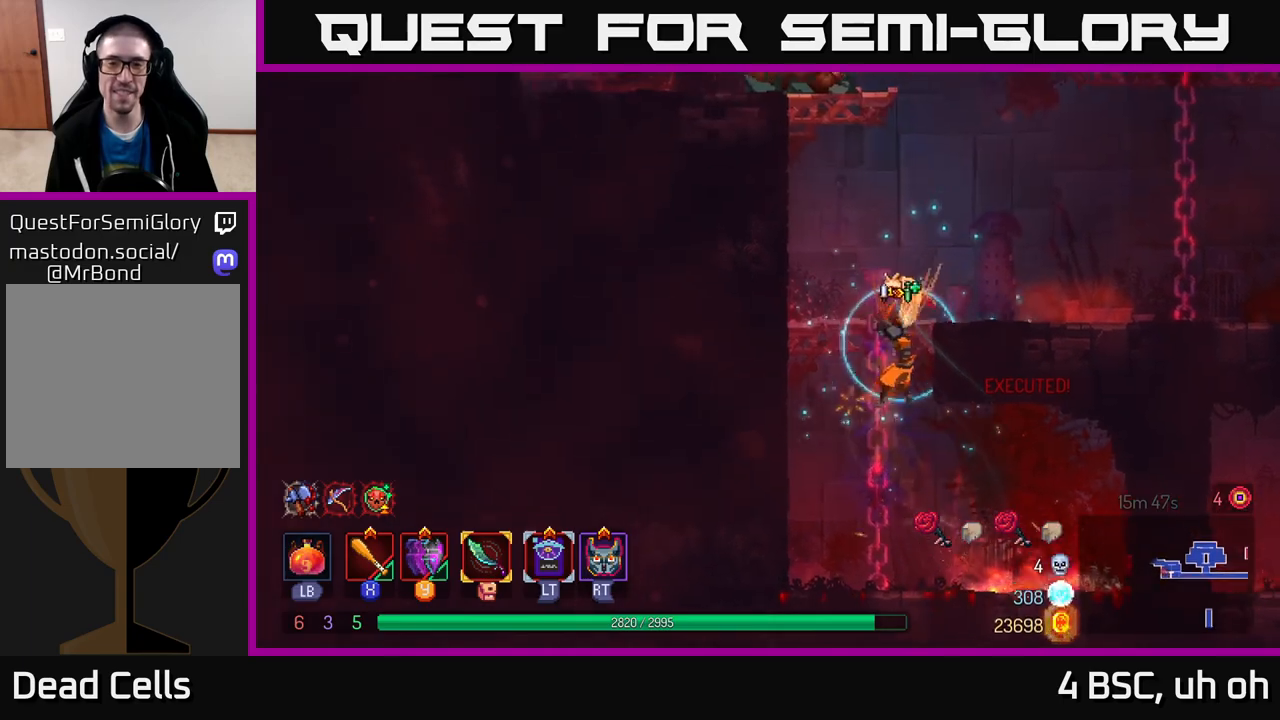
{"buttons": ["A"], "left_stick": "up-left", "right_stick": "center", "events": [[283, "A", "down"], [317, "left_stick", "up-left"], [400, "A", "up"], [450, "A", "down"]]}
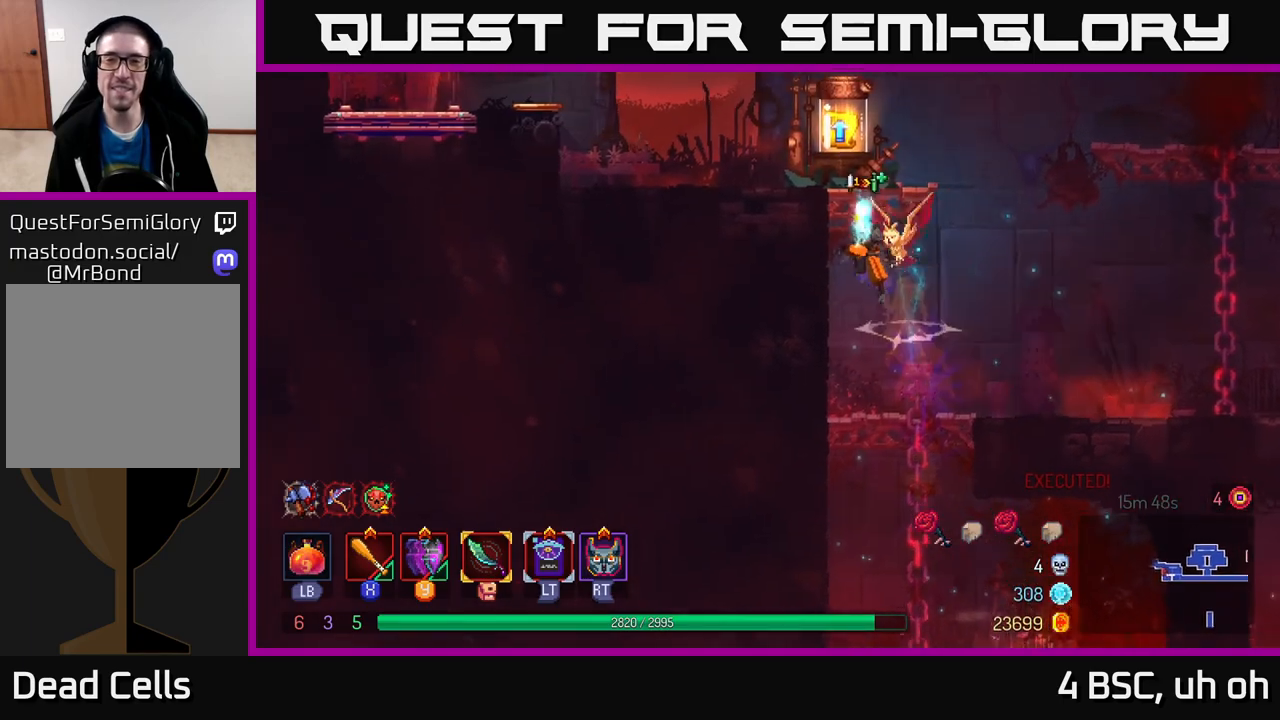
{"buttons": [], "left_stick": "center", "right_stick": "center", "events": [[67, "left_stick", "center"], [100, "A", "up"], [350, "R1", "down"], [450, "R1", "up"]]}
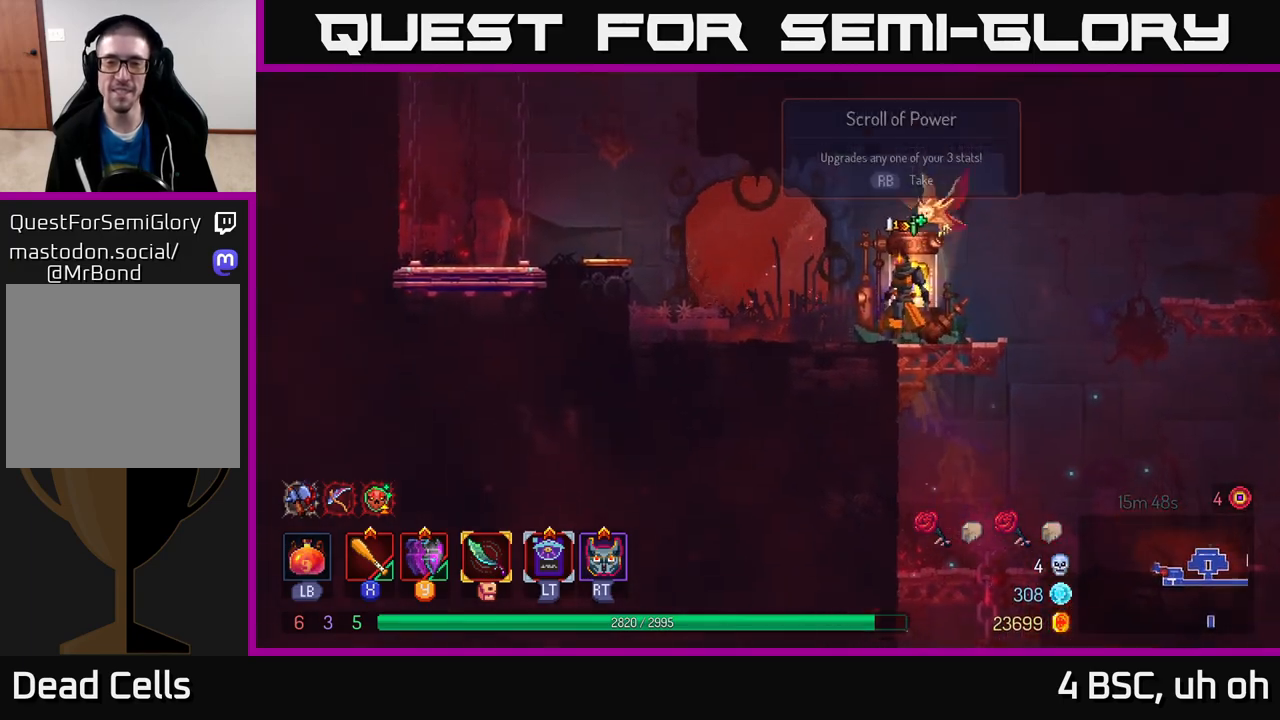
{"buttons": [], "left_stick": "center", "right_stick": "center", "events": [[50, "R1", "down"], [117, "R1", "up"]]}
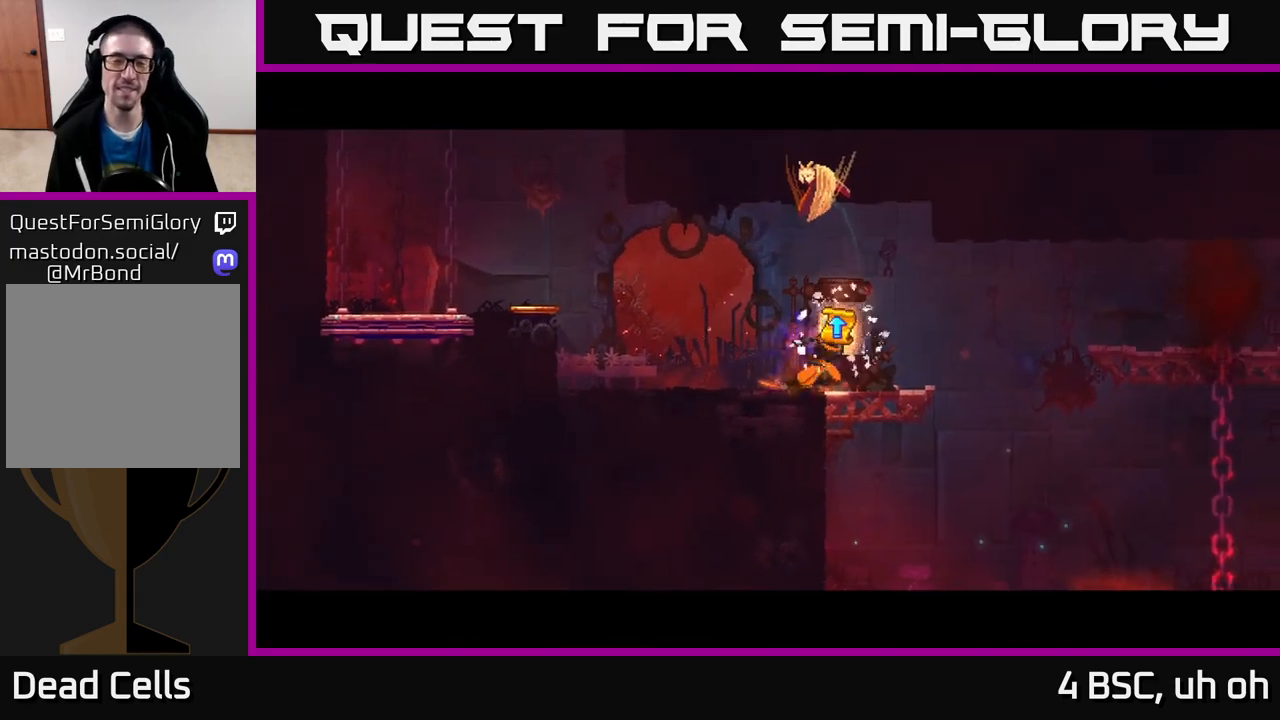
{"buttons": [], "left_stick": "center", "right_stick": "center", "events": []}